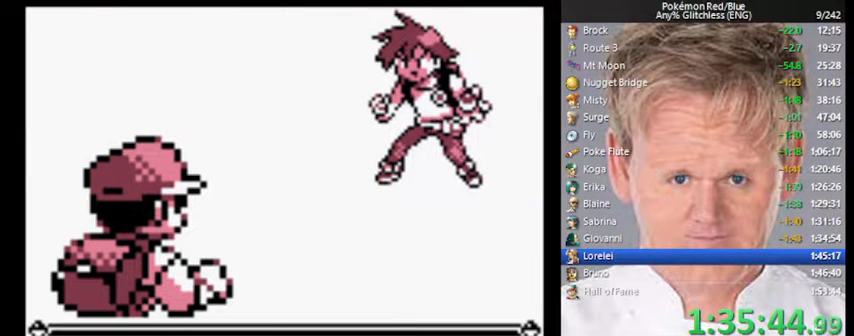
Gameplay with a controller (Nintendo layout); each line is a JSON object with the inputs held at the frame after it. "events" lists button and stick changes between this image and that frame as [ms after this image, input, new state], when the widget could be followed in between. Not read: L3 R3.
{"buttons": ["B"], "events": [[500, "B", "down"]]}
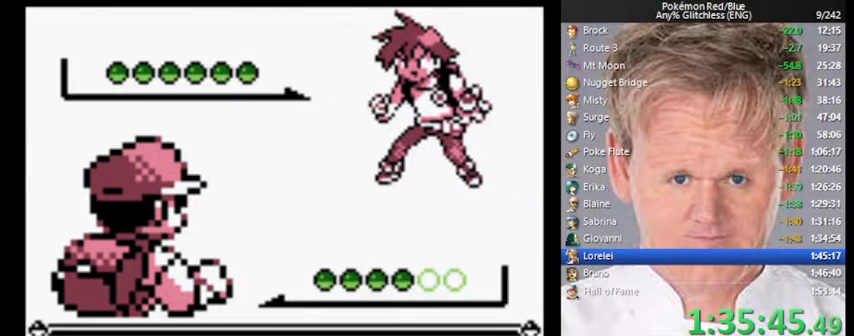
{"buttons": [], "events": [[67, "B", "up"]]}
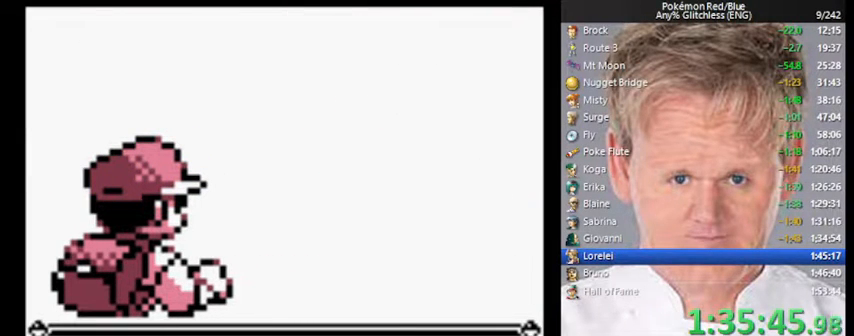
{"buttons": [], "events": []}
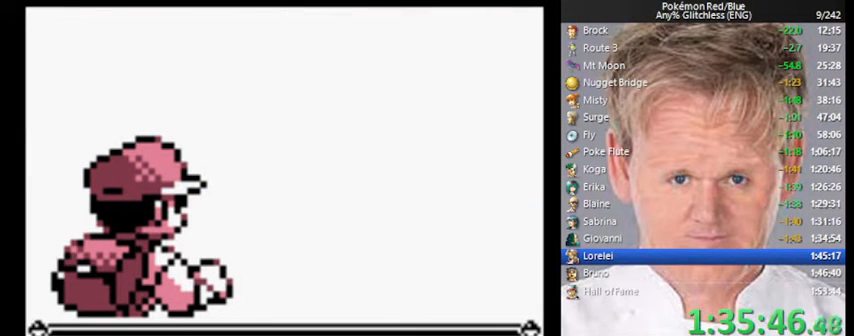
{"buttons": [], "events": []}
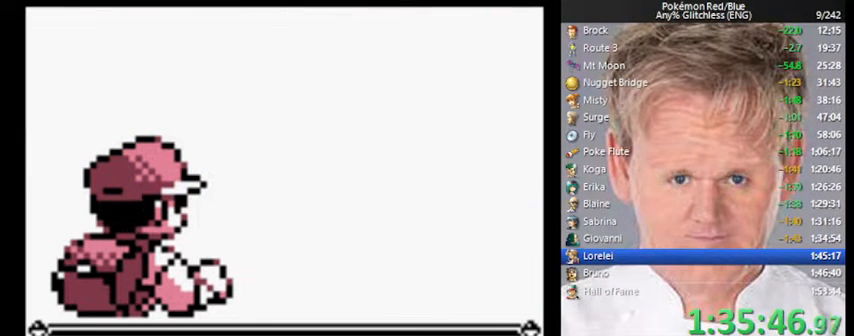
{"buttons": [], "events": []}
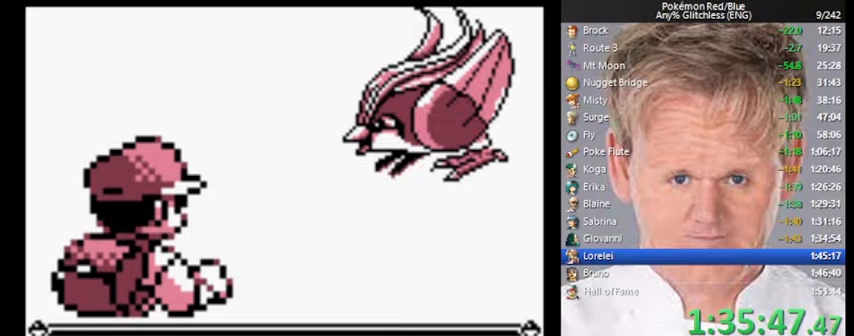
{"buttons": [], "events": []}
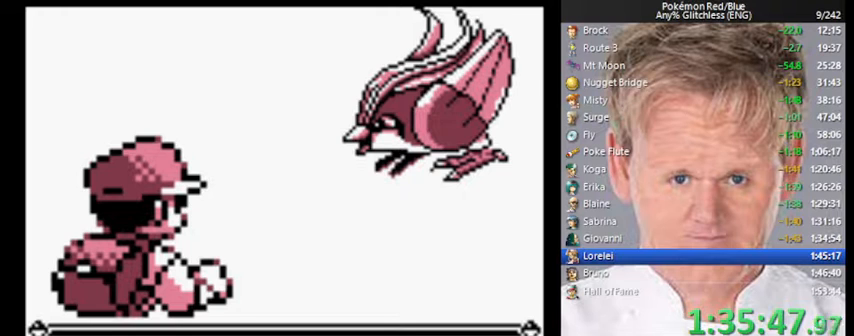
{"buttons": [], "events": []}
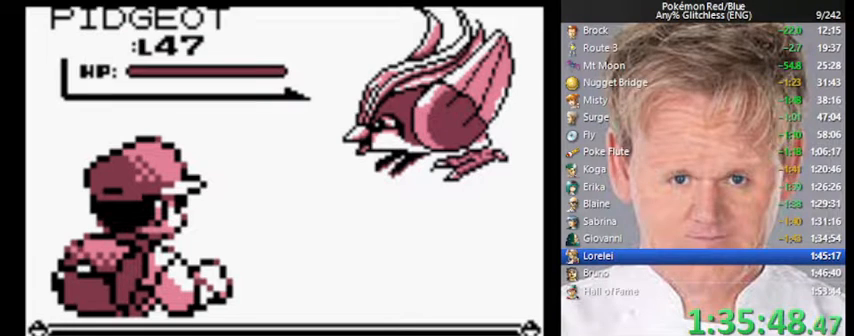
{"buttons": [], "events": []}
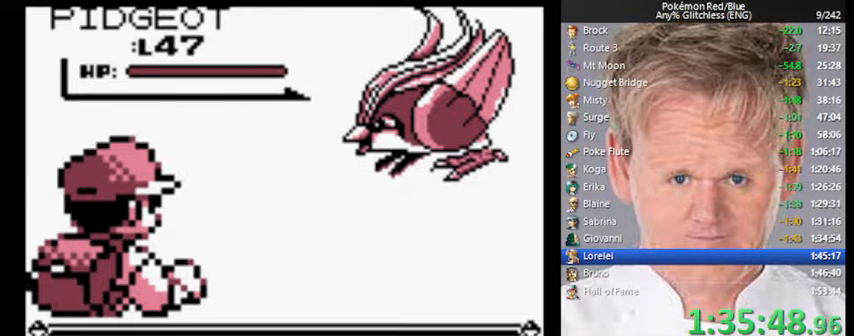
{"buttons": [], "events": []}
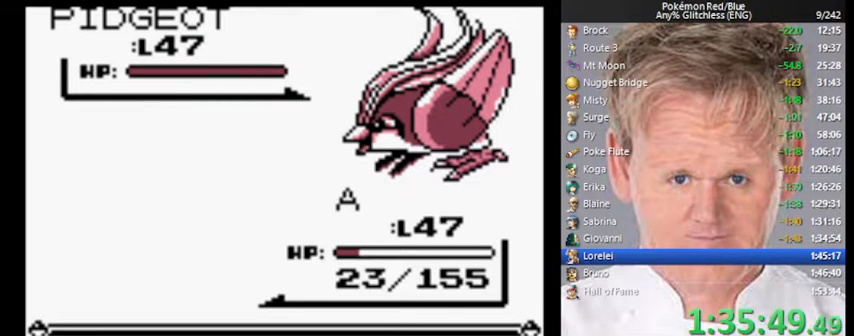
{"buttons": ["A", "DPAD_DOWN"], "events": [[133, "A", "down"], [167, "DPAD_DOWN", "down"]]}
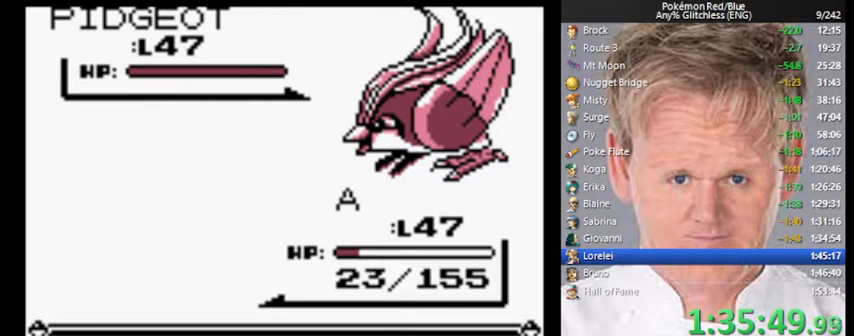
{"buttons": ["A", "DPAD_DOWN"], "events": []}
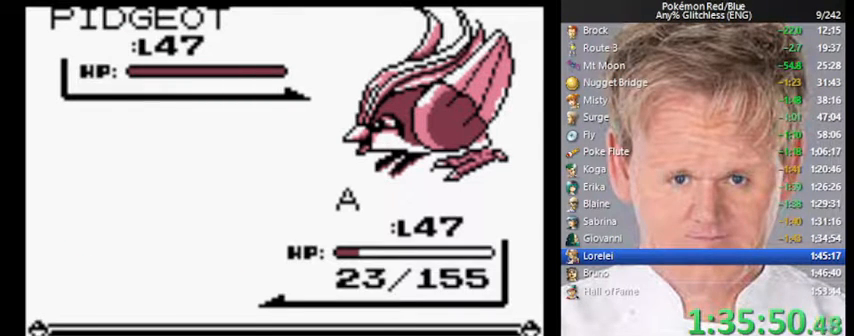
{"buttons": ["A", "DPAD_DOWN"], "events": []}
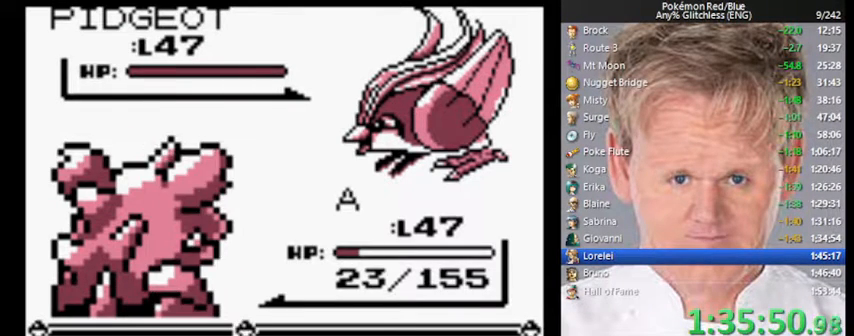
{"buttons": ["B"], "events": [[333, "B", "down"], [367, "DPAD_DOWN", "up"], [400, "A", "up"]]}
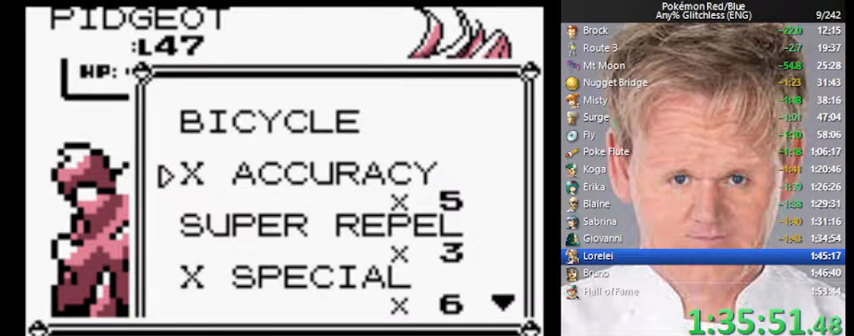
{"buttons": [], "events": [[233, "B", "up"], [300, "B", "down"], [467, "B", "up"]]}
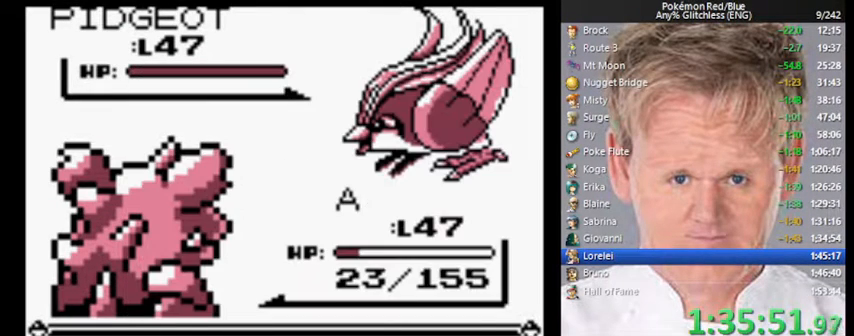
{"buttons": ["B"], "events": [[400, "B", "down"]]}
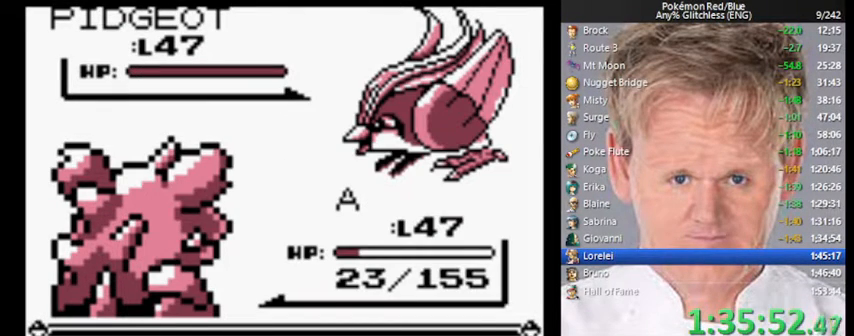
{"buttons": ["B"], "events": []}
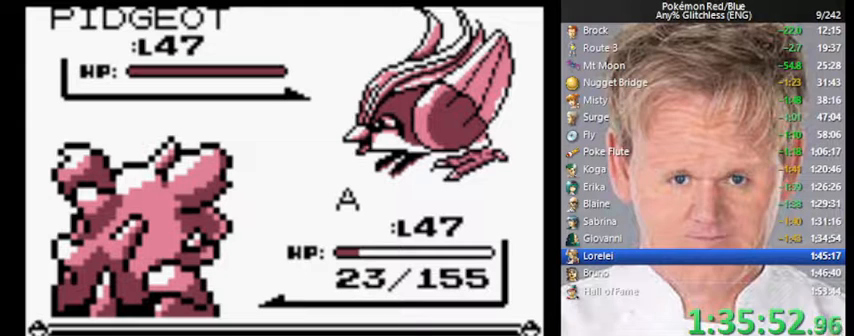
{"buttons": ["B"], "events": []}
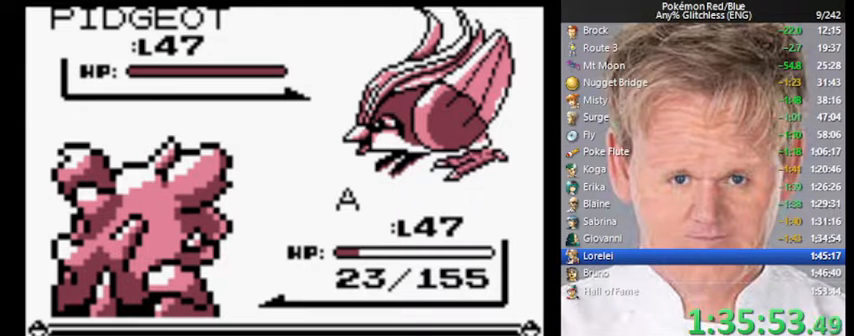
{"buttons": ["B"], "events": []}
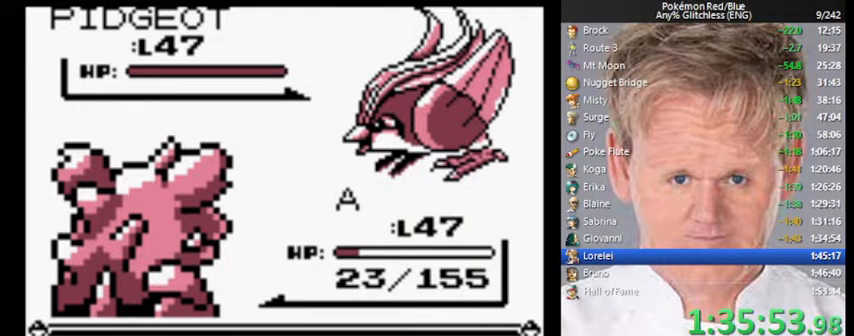
{"buttons": ["DPAD_UP"], "events": [[300, "B", "up"], [400, "A", "down"], [467, "DPAD_UP", "down"], [500, "A", "up"]]}
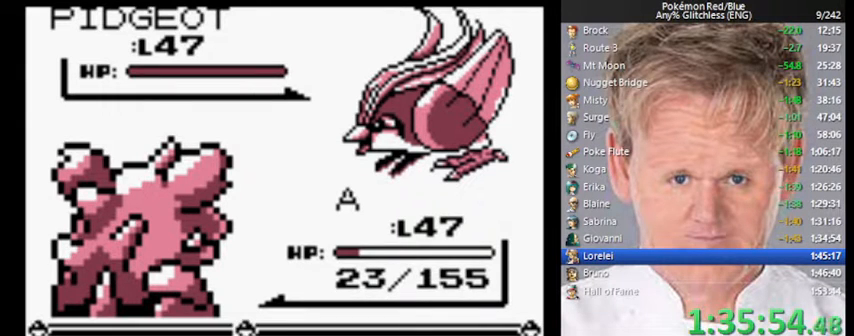
{"buttons": [], "events": [[200, "DPAD_UP", "up"], [333, "A", "down"], [433, "A", "up"]]}
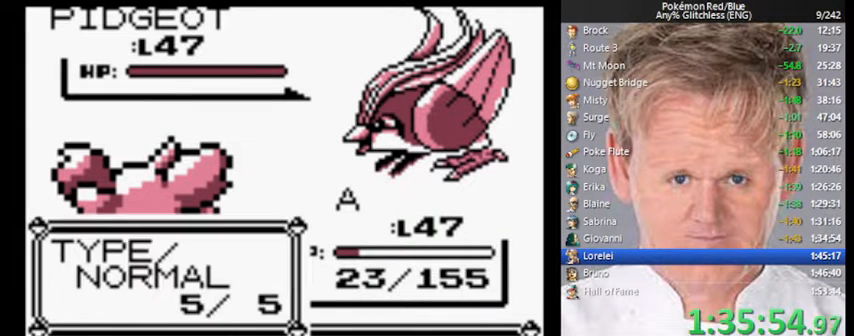
{"buttons": [], "events": [[67, "DPAD_UP", "down"], [167, "DPAD_UP", "up"], [300, "A", "down"], [433, "A", "up"]]}
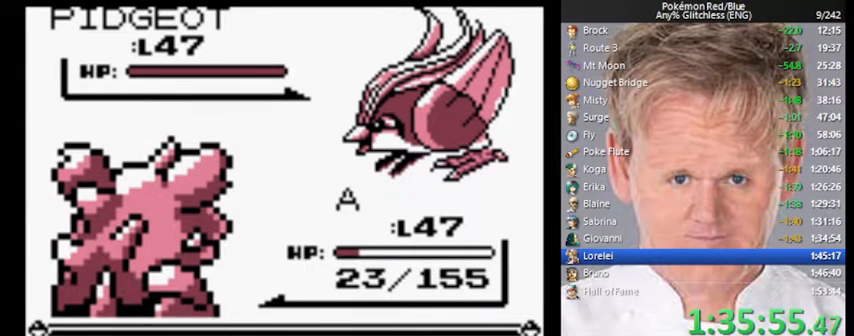
{"buttons": [], "events": []}
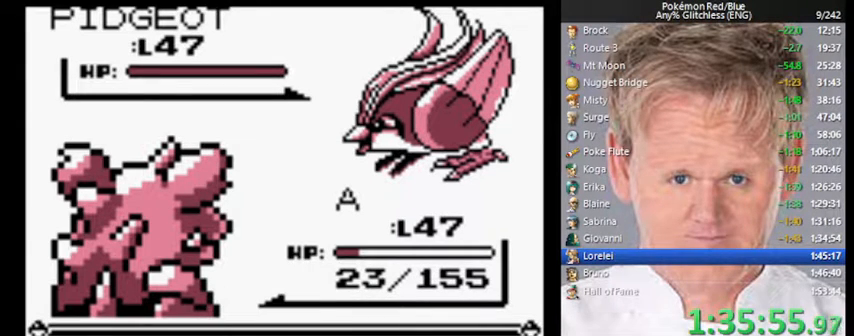
{"buttons": ["B"], "events": [[67, "B", "down"], [167, "B", "up"], [500, "B", "down"]]}
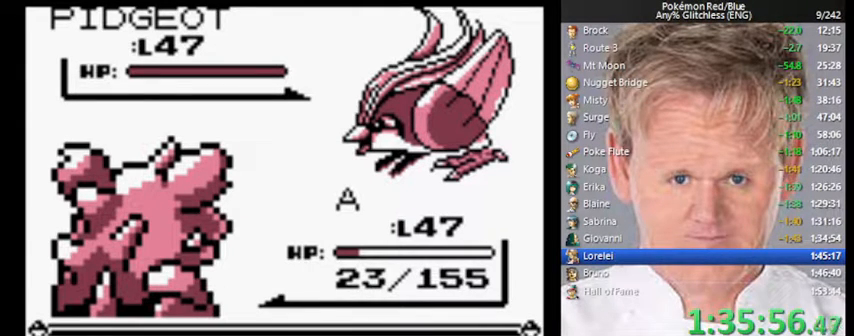
{"buttons": ["B"], "events": []}
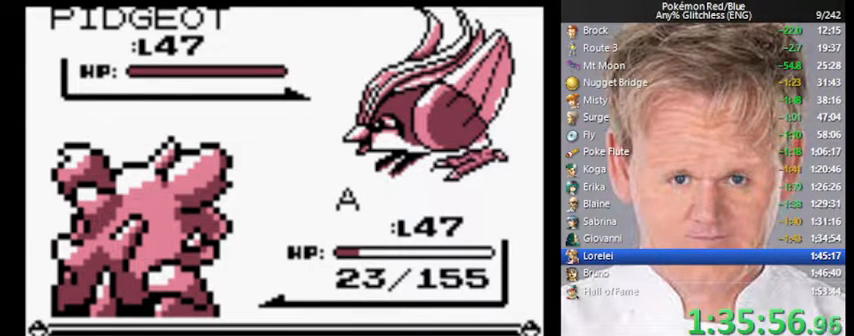
{"buttons": ["B"], "events": []}
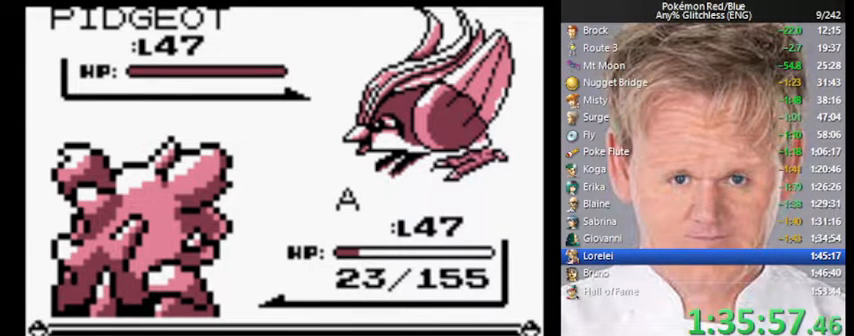
{"buttons": [], "events": [[167, "A", "down"], [200, "B", "up"], [367, "A", "up"]]}
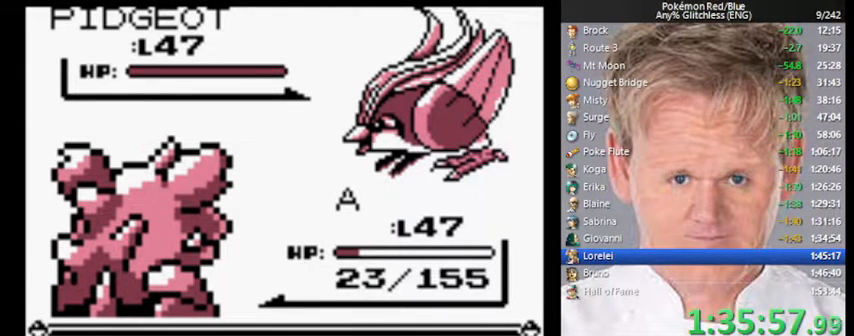
{"buttons": [], "events": []}
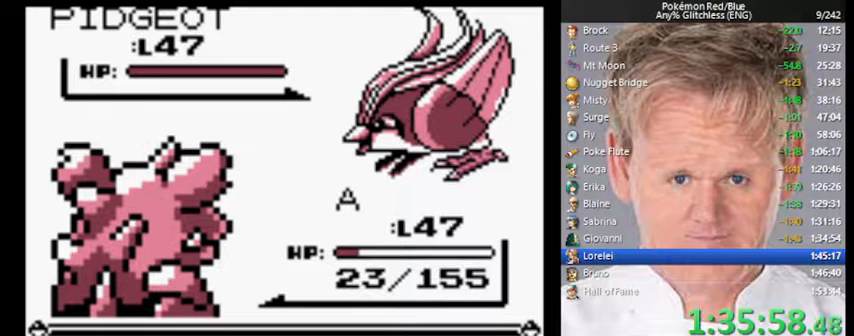
{"buttons": [], "events": []}
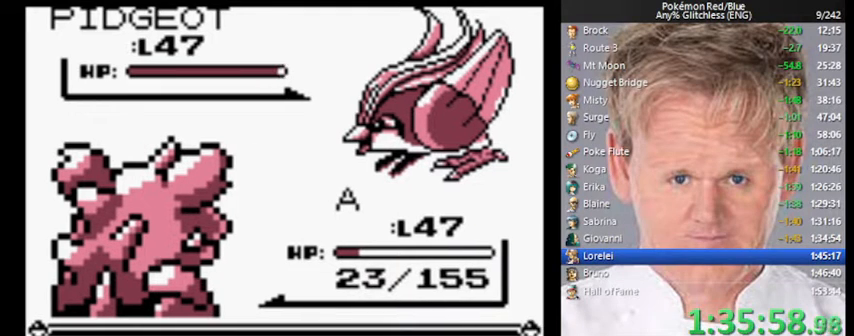
{"buttons": [], "events": []}
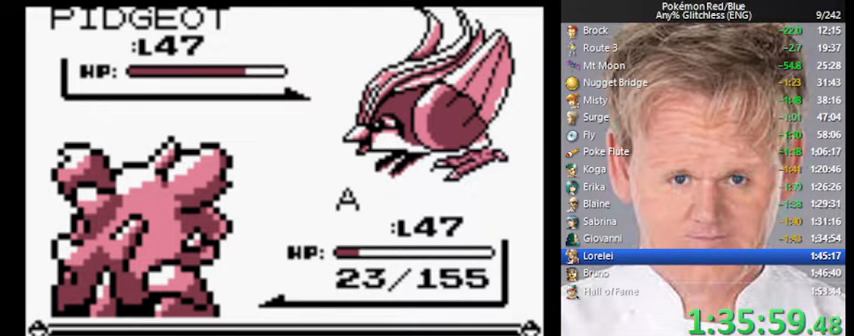
{"buttons": [], "events": []}